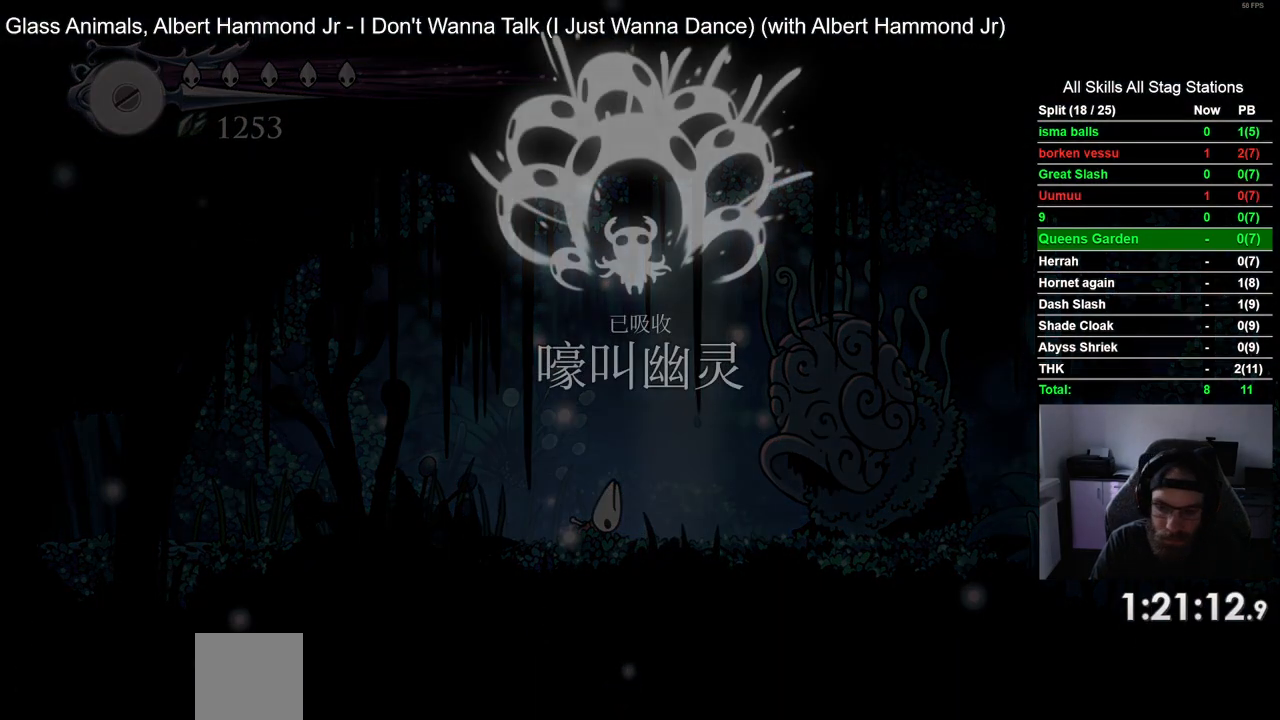
Gameplay with a controller (PlayStation layout); each line is a JSON object with the inputs held at the frame after it. "events" lists button and stick changes between this image and that frame as [ms after this image, input, new state], when the widget could be followed in between.
{"buttons": ["DPAD_LEFT"], "left_stick": "center", "right_stick": "center", "events": [[33, "CROSS", "up"], [117, "CROSS", "down"], [250, "CROSS", "up"], [350, "CROSS", "down"], [500, "CROSS", "up"]]}
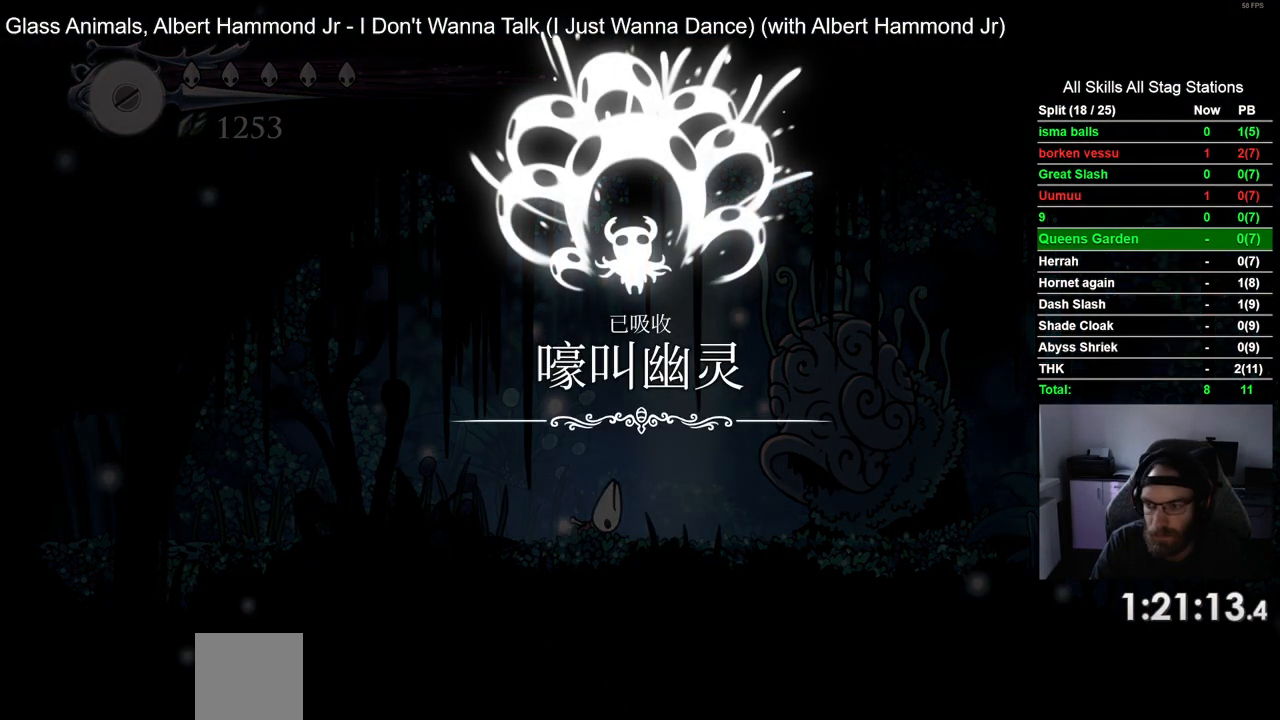
{"buttons": ["DPAD_LEFT"], "left_stick": "center", "right_stick": "center", "events": [[100, "CROSS", "down"], [217, "CROSS", "up"], [317, "CROSS", "down"], [433, "CROSS", "up"]]}
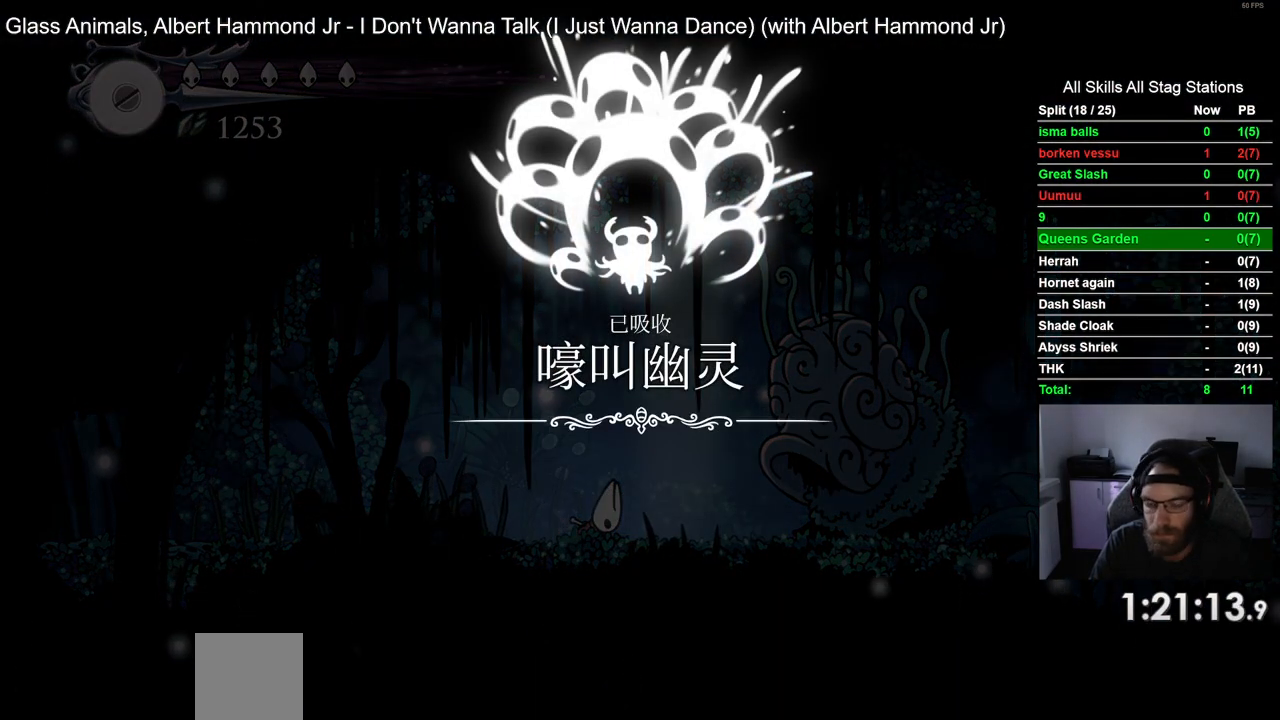
{"buttons": ["CROSS", "DPAD_LEFT"], "left_stick": "center", "right_stick": "center", "events": [[17, "CROSS", "down"], [150, "CROSS", "up"], [233, "CROSS", "down"], [367, "CROSS", "up"], [450, "CROSS", "down"]]}
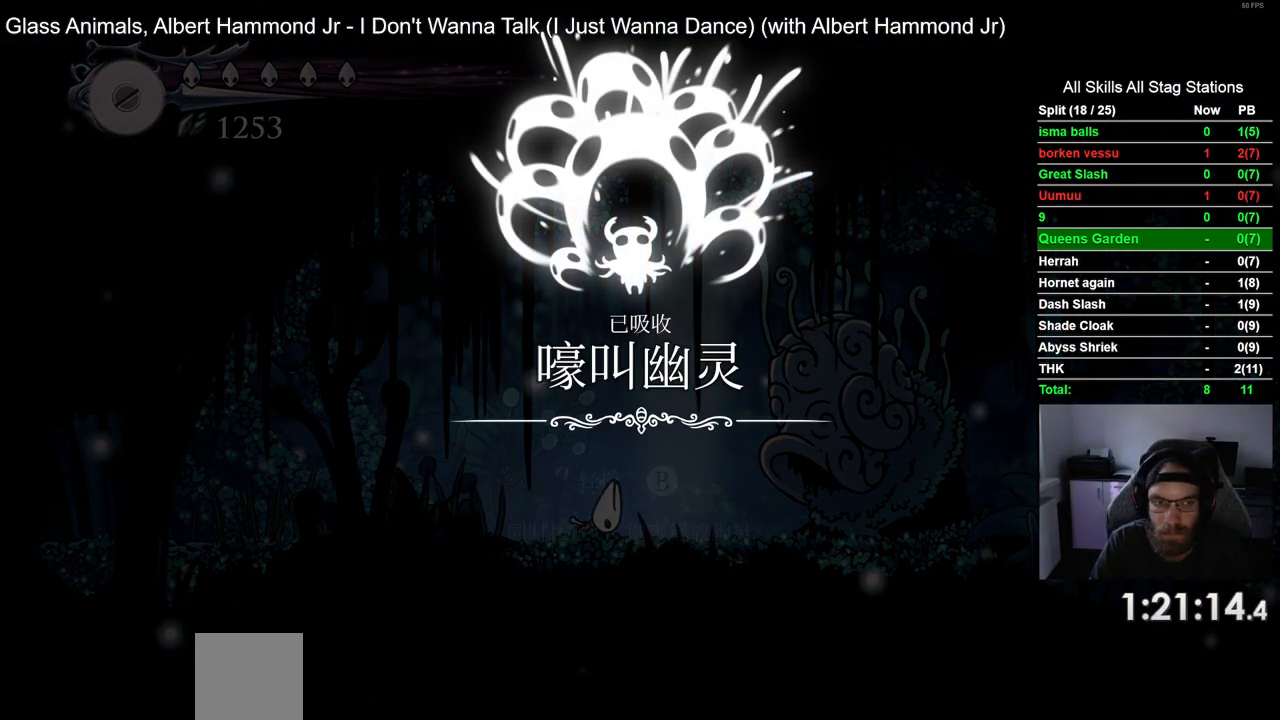
{"buttons": ["DPAD_LEFT"], "left_stick": "center", "right_stick": "center", "events": [[83, "CROSS", "up"], [167, "CROSS", "down"], [283, "CROSS", "up"], [383, "CROSS", "down"], [500, "CROSS", "up"]]}
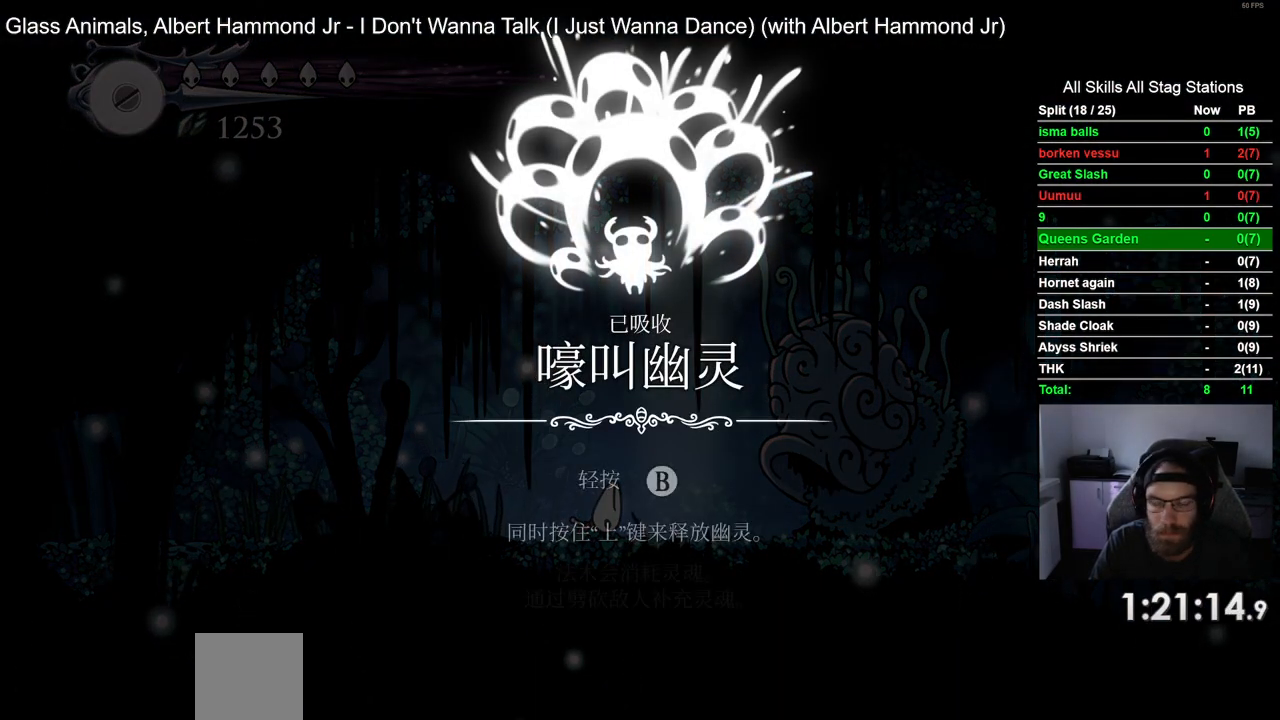
{"buttons": ["CROSS", "DPAD_LEFT"], "left_stick": "center", "right_stick": "center", "events": [[83, "CROSS", "down"], [200, "CROSS", "up"], [283, "CROSS", "down"], [400, "CROSS", "up"], [483, "CROSS", "down"]]}
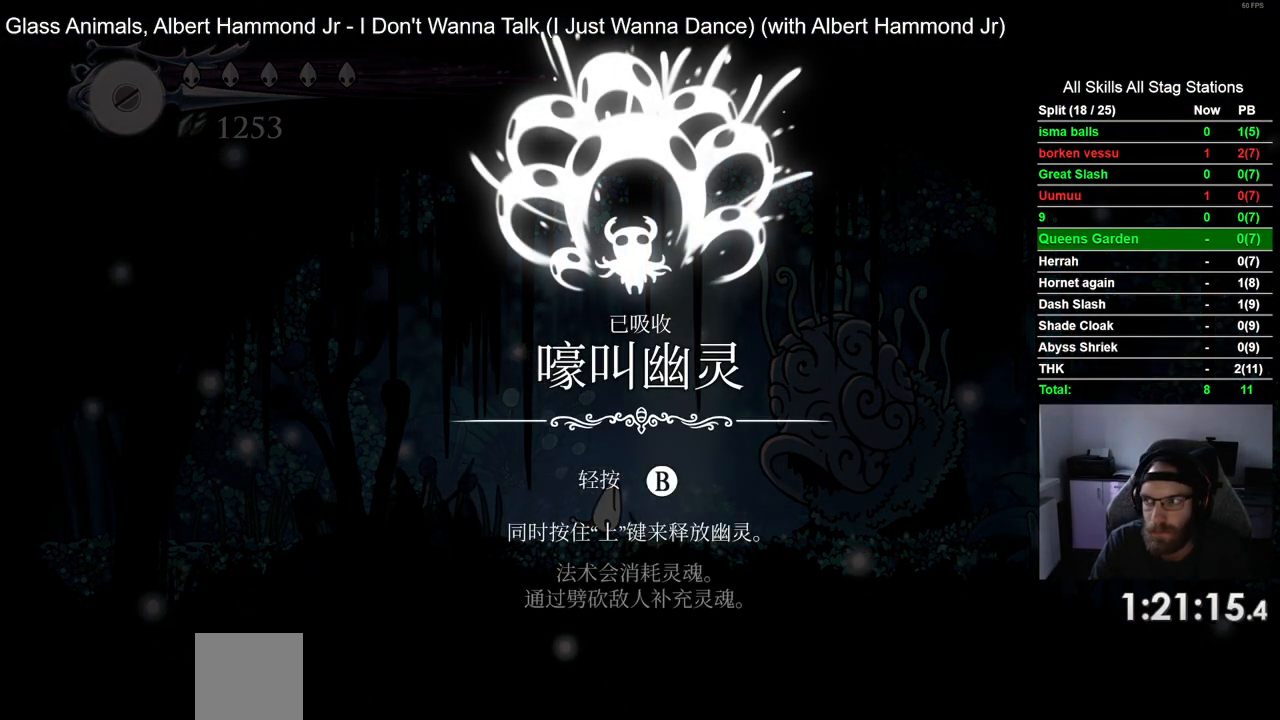
{"buttons": ["CROSS", "DPAD_LEFT"], "left_stick": "center", "right_stick": "center", "events": [[117, "CROSS", "up"], [217, "CROSS", "down"], [333, "CROSS", "up"], [433, "CROSS", "down"]]}
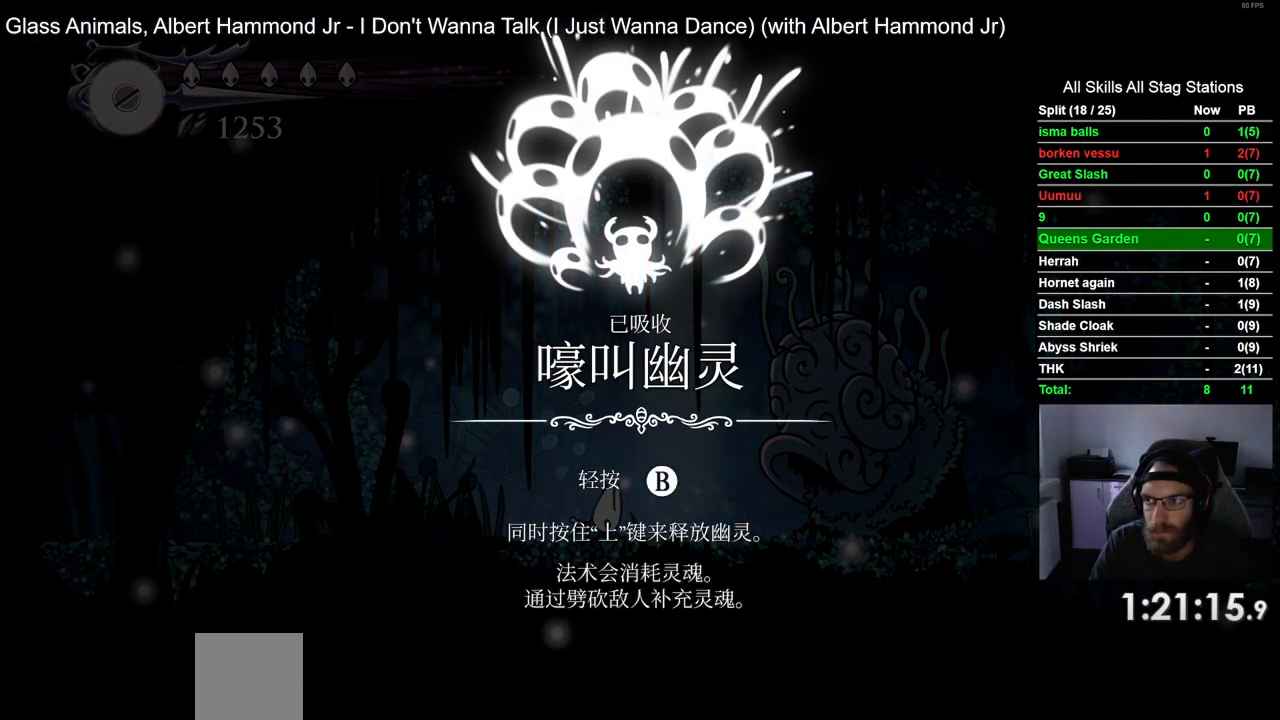
{"buttons": ["DPAD_LEFT"], "left_stick": "center", "right_stick": "center", "events": [[50, "CROSS", "up"], [150, "CROSS", "down"], [250, "CROSS", "up"], [350, "CROSS", "down"], [467, "CROSS", "up"]]}
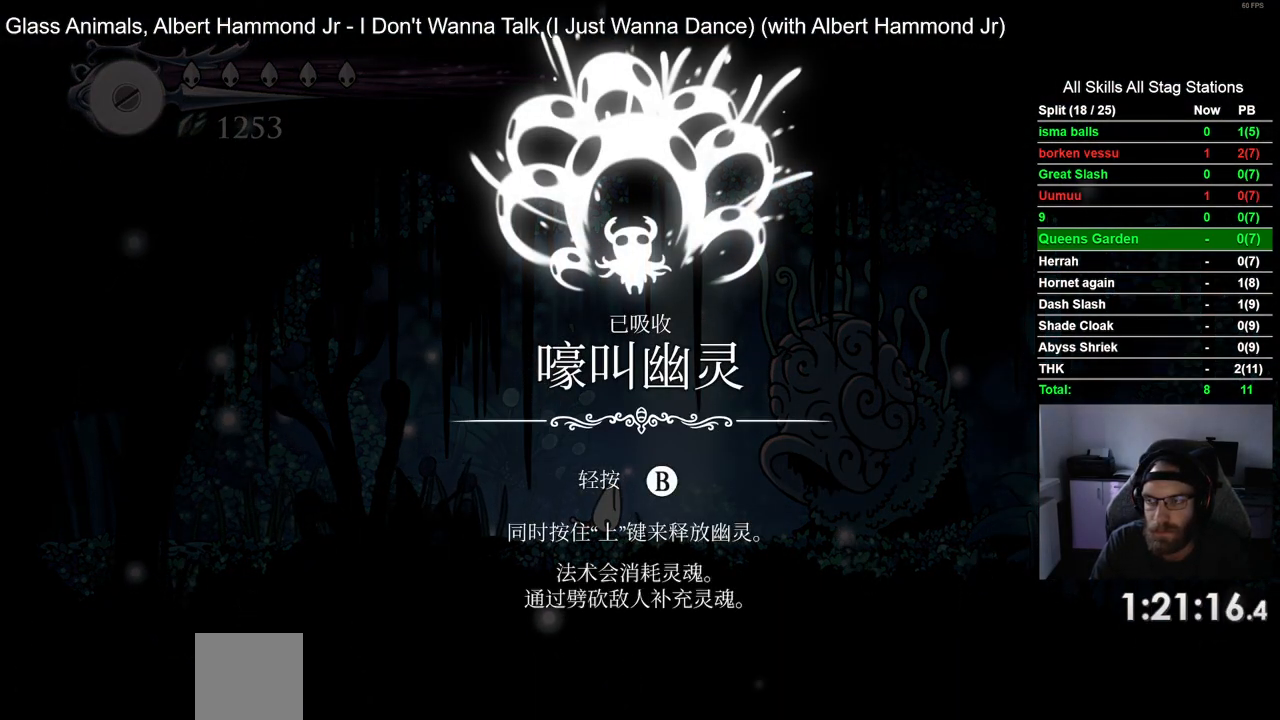
{"buttons": ["CROSS", "DPAD_LEFT"], "left_stick": "center", "right_stick": "center", "events": [[67, "CROSS", "down"], [167, "CROSS", "up"], [267, "CROSS", "down"], [367, "CROSS", "up"], [483, "CROSS", "down"]]}
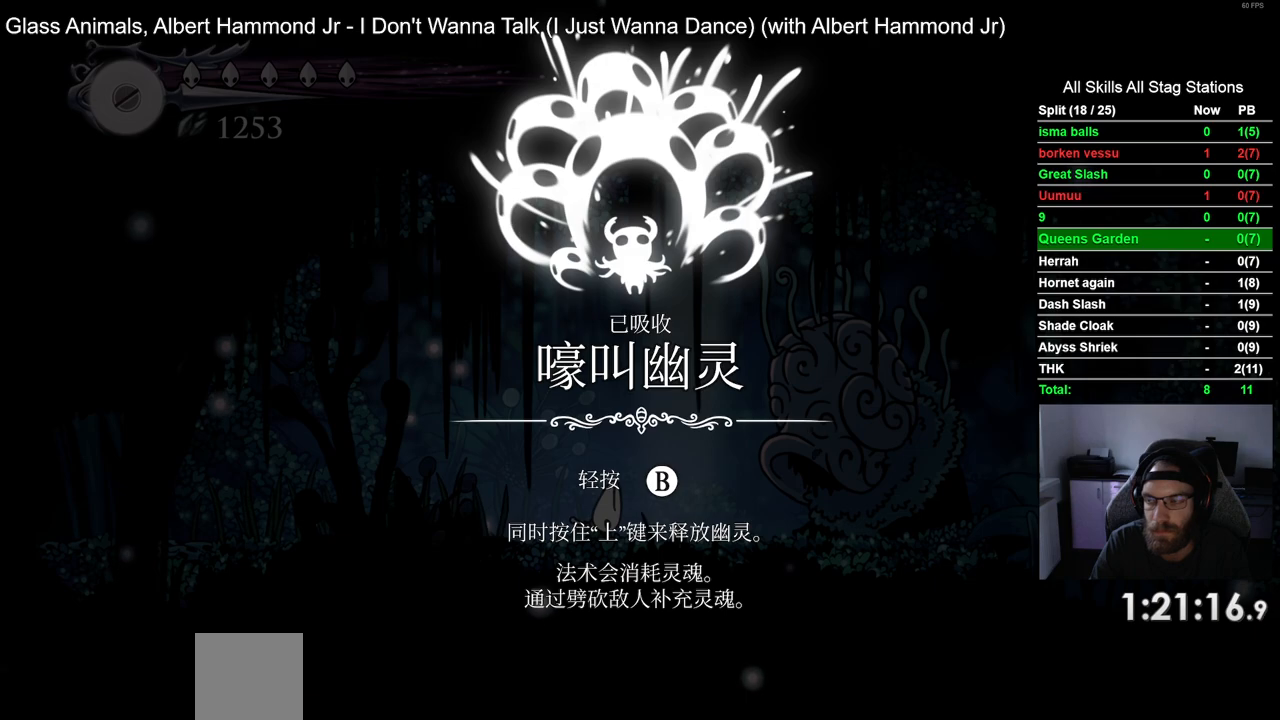
{"buttons": ["DPAD_LEFT"], "left_stick": "center", "right_stick": "center", "events": [[100, "CROSS", "up"], [200, "CROSS", "down"], [300, "CROSS", "up"], [400, "CROSS", "down"], [500, "CROSS", "up"]]}
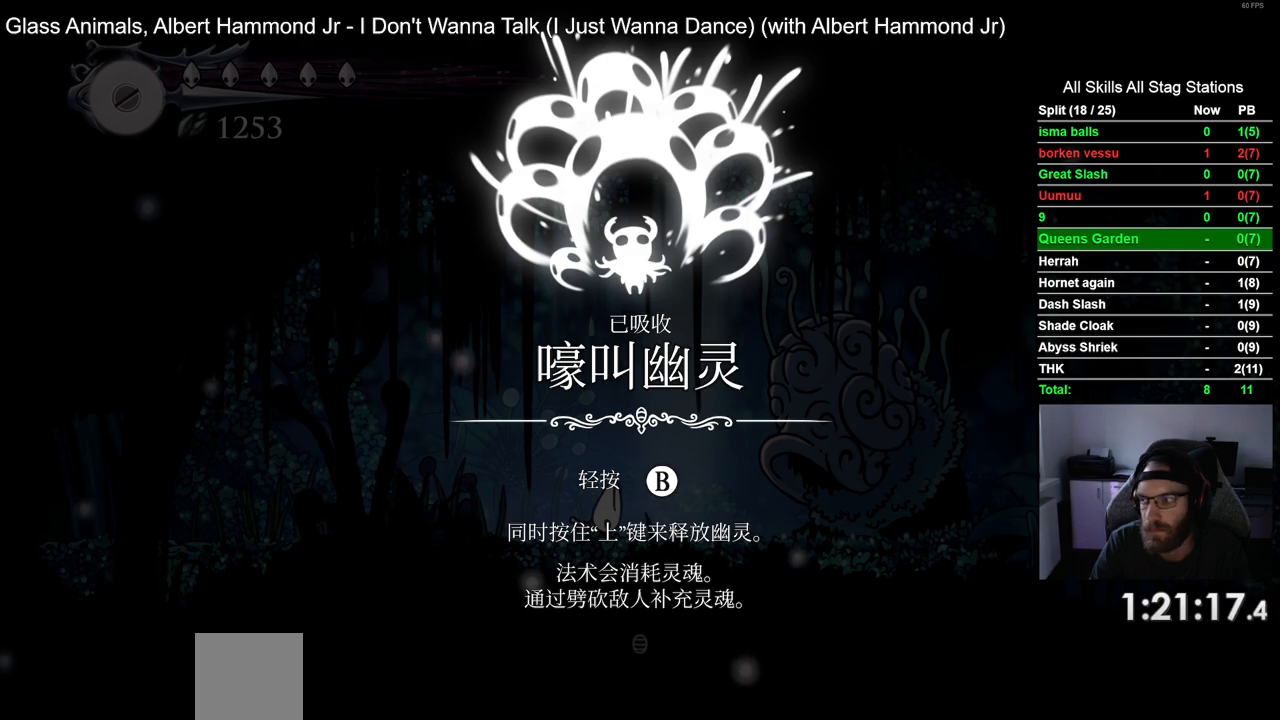
{"buttons": ["DPAD_LEFT"], "left_stick": "center", "right_stick": "center", "events": [[100, "CROSS", "down"], [200, "CROSS", "up"], [317, "CROSS", "down"], [417, "CROSS", "up"]]}
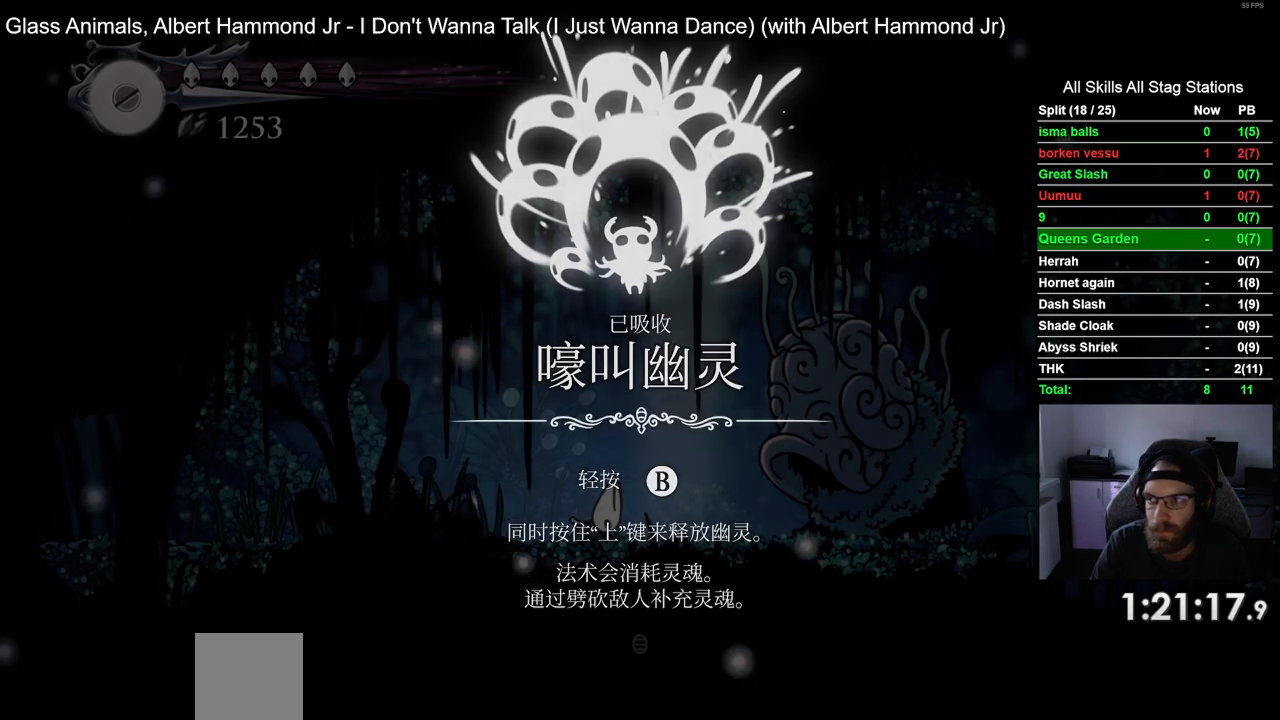
{"buttons": ["DPAD_LEFT"], "left_stick": "center", "right_stick": "center", "events": [[33, "CROSS", "down"], [133, "CROSS", "up"], [233, "CROSS", "down"], [350, "CROSS", "up"]]}
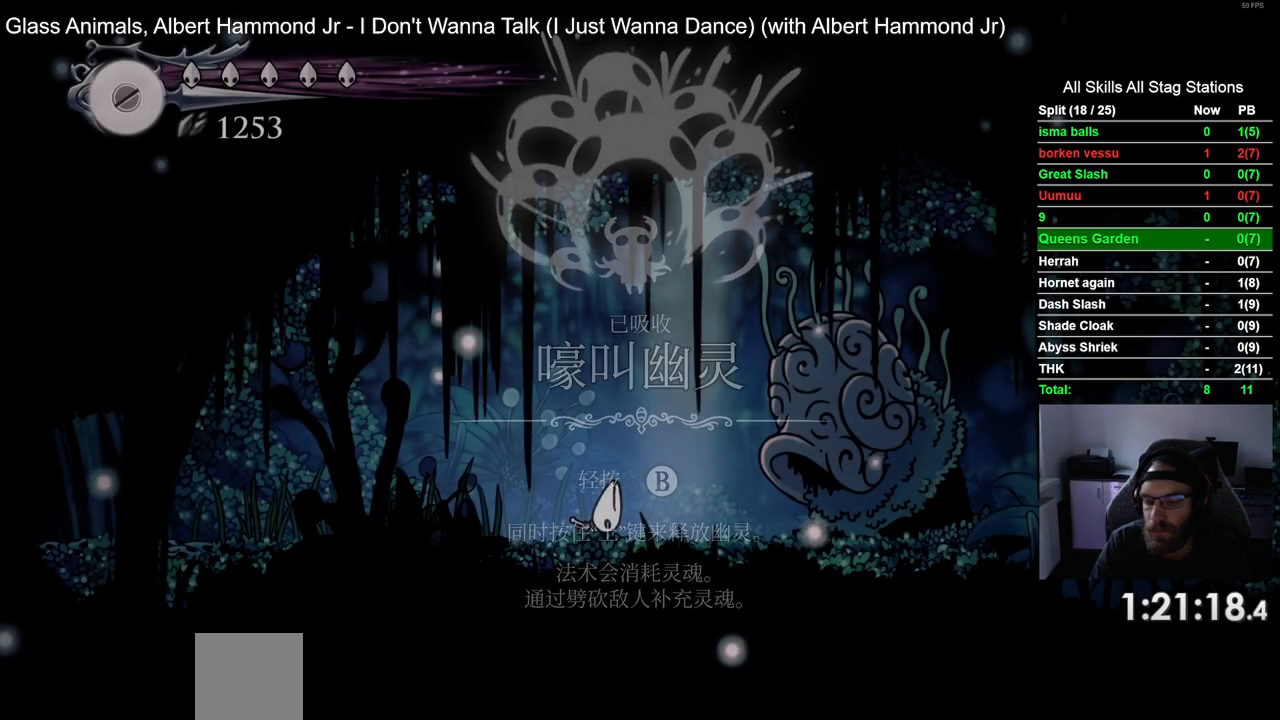
{"buttons": ["DPAD_LEFT"], "left_stick": "center", "right_stick": "center", "events": []}
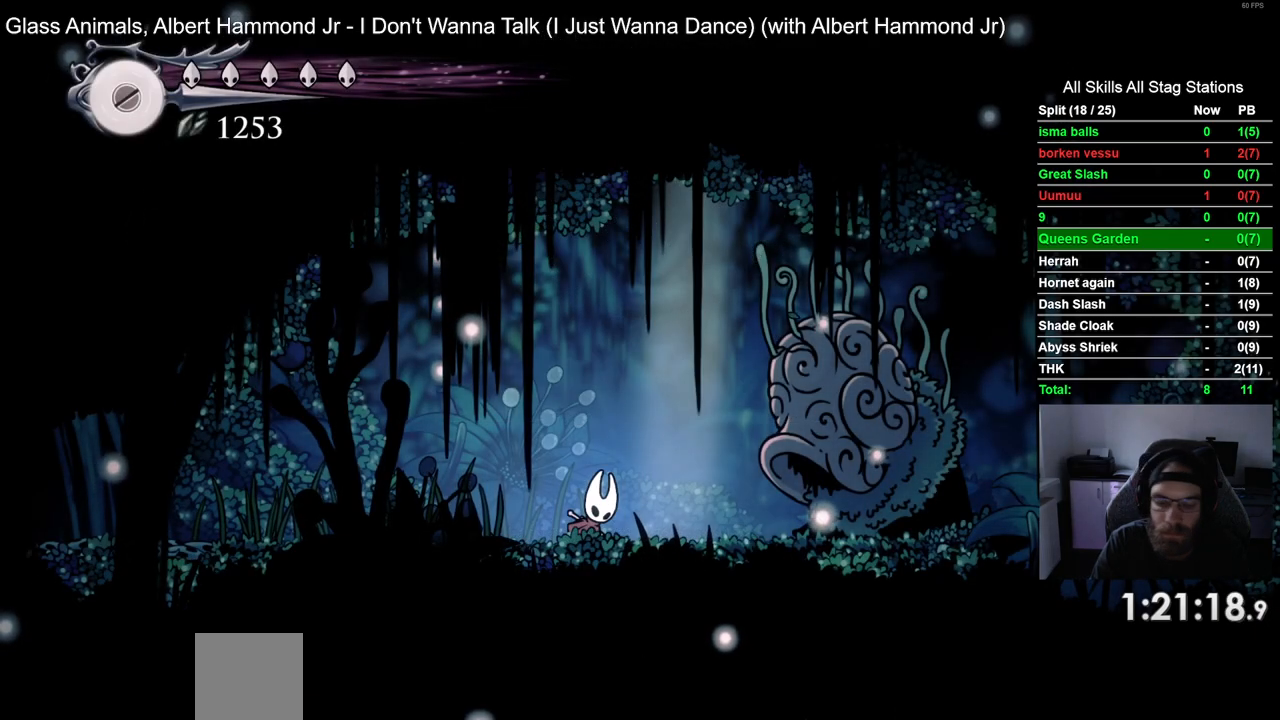
{"buttons": ["R2", "DPAD_LEFT"], "left_stick": "center", "right_stick": "center", "events": [[267, "R2", "down"]]}
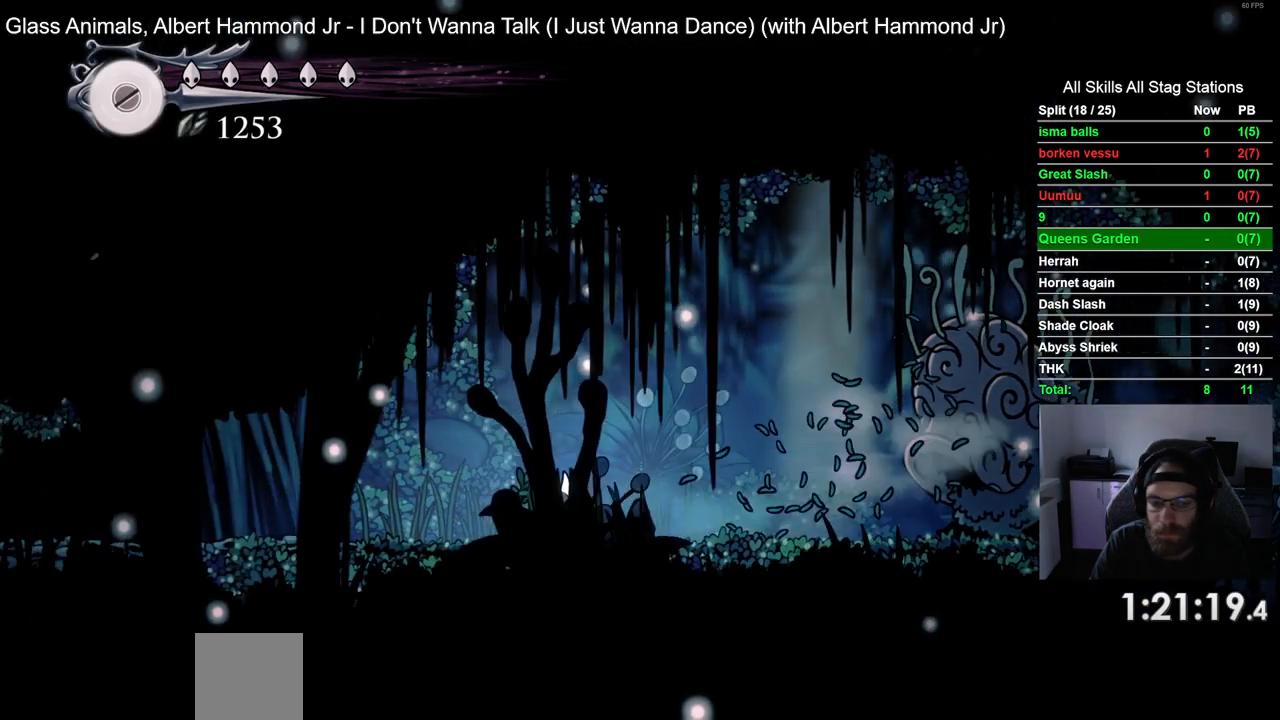
{"buttons": ["R2", "DPAD_LEFT"], "left_stick": "center", "right_stick": "center", "events": [[33, "R2", "up"], [350, "R2", "down"]]}
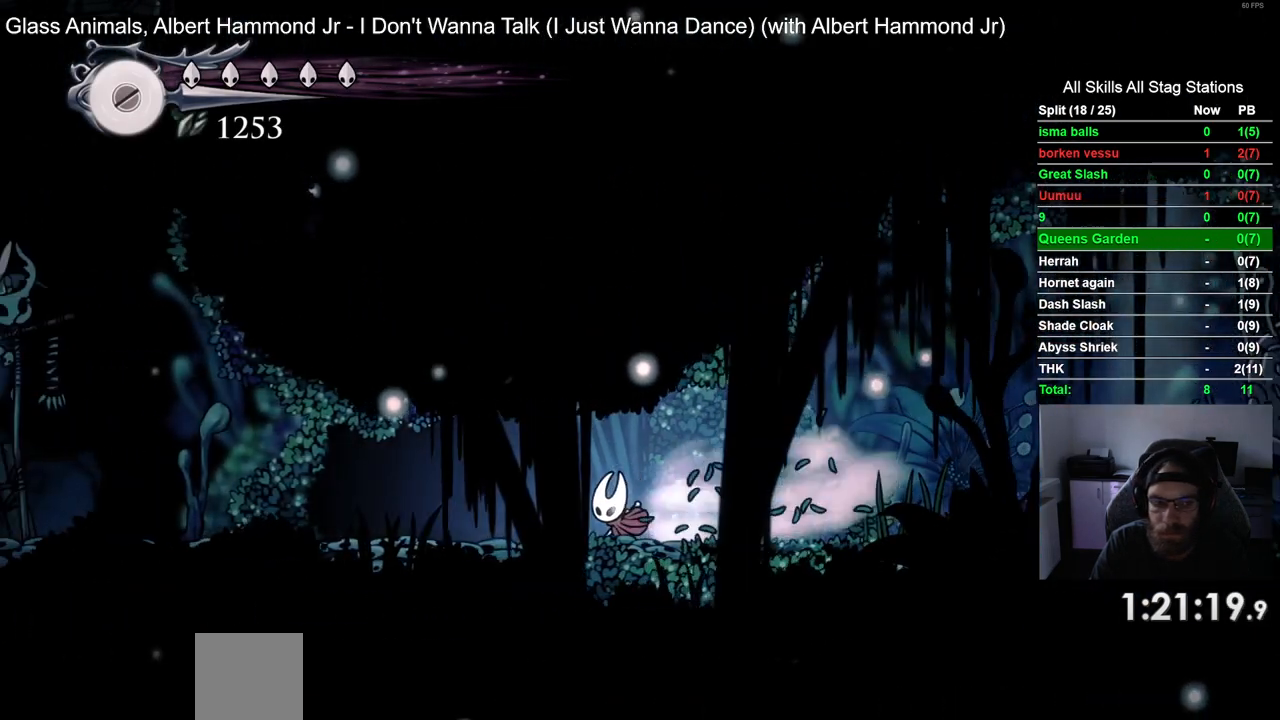
{"buttons": ["DPAD_LEFT"], "left_stick": "center", "right_stick": "center", "events": [[100, "R2", "up"]]}
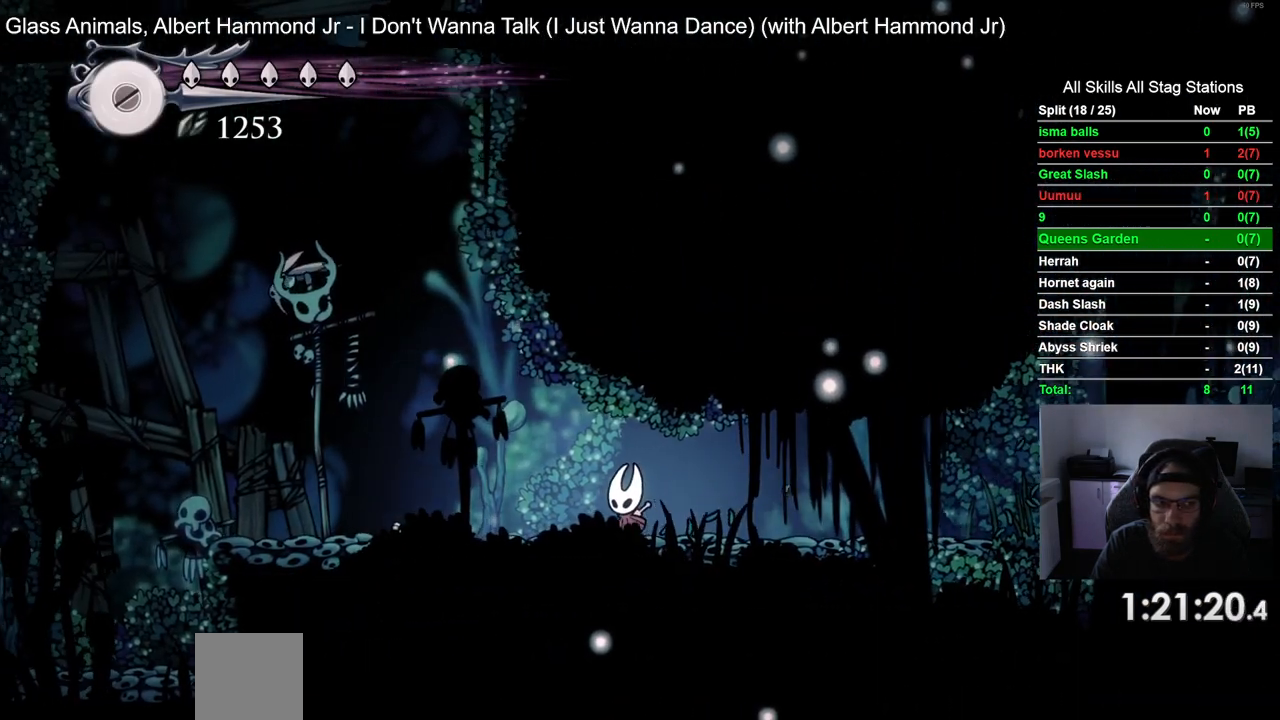
{"buttons": ["CROSS", "DPAD_LEFT"], "left_stick": "center", "right_stick": "center", "events": [[267, "CROSS", "down"]]}
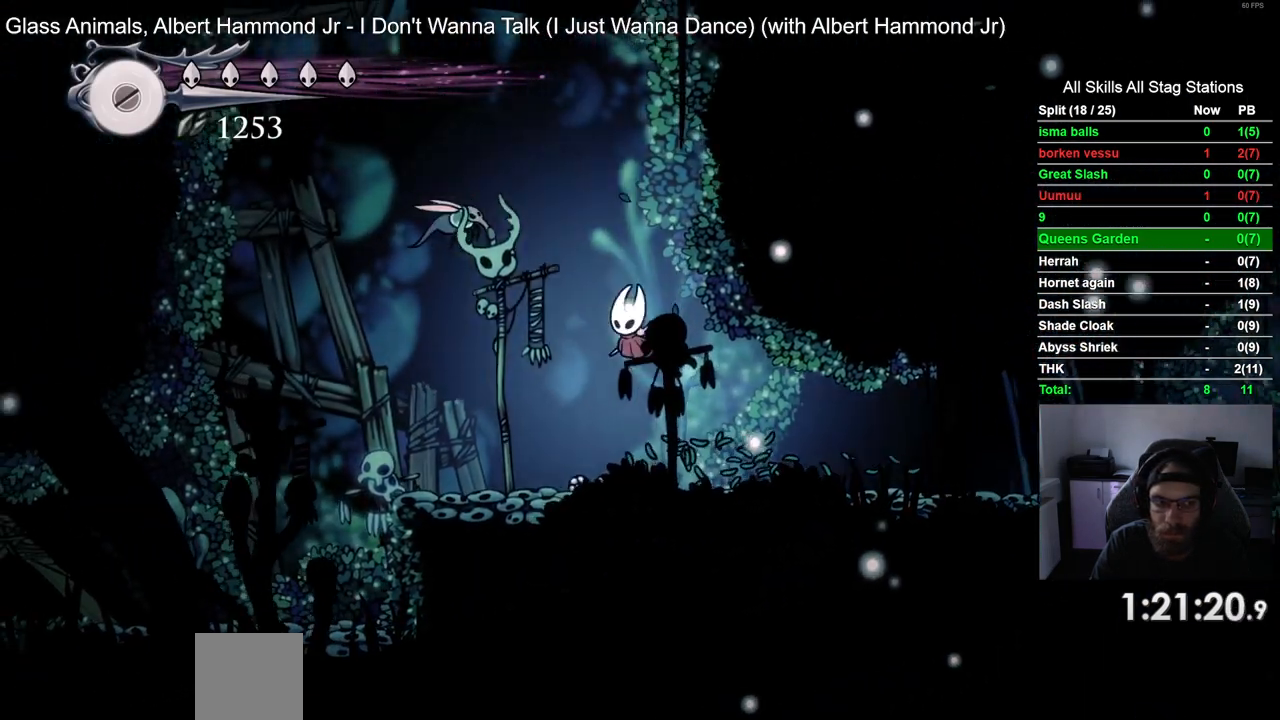
{"buttons": ["R2", "DPAD_LEFT"], "left_stick": "center", "right_stick": "center", "events": [[33, "SQUARE", "down"], [200, "SQUARE", "up"], [250, "CROSS", "up"], [400, "R2", "down"]]}
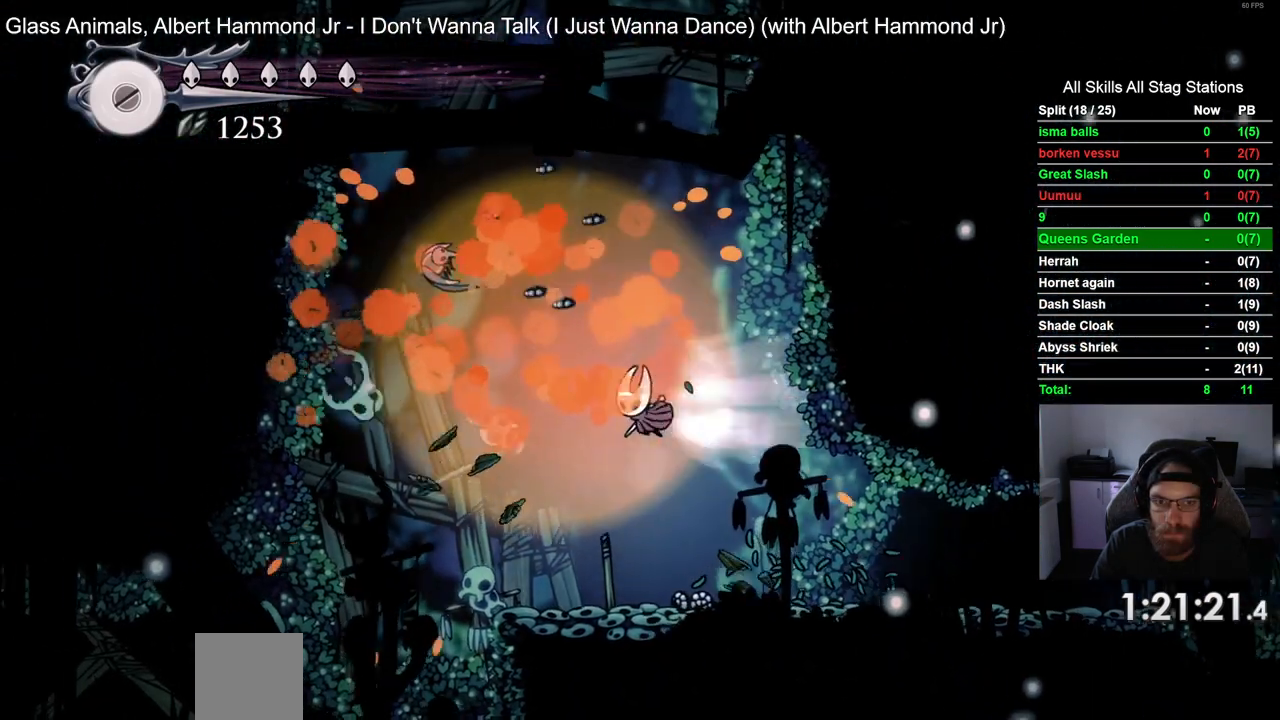
{"buttons": ["DPAD_LEFT"], "left_stick": "center", "right_stick": "center", "events": [[133, "R2", "up"]]}
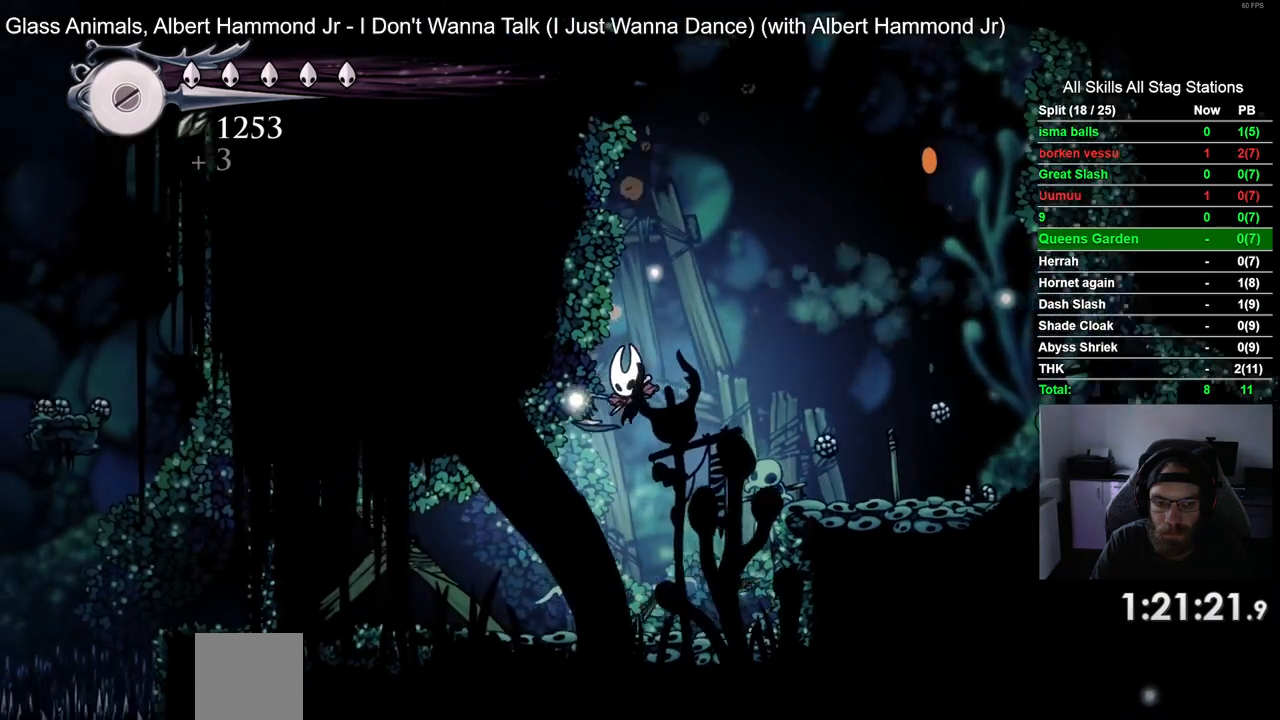
{"buttons": ["SQUARE"], "left_stick": "center", "right_stick": "center", "events": [[100, "SQUARE", "down"], [250, "DPAD_LEFT", "up"], [250, "SQUARE", "up"], [500, "SQUARE", "down"]]}
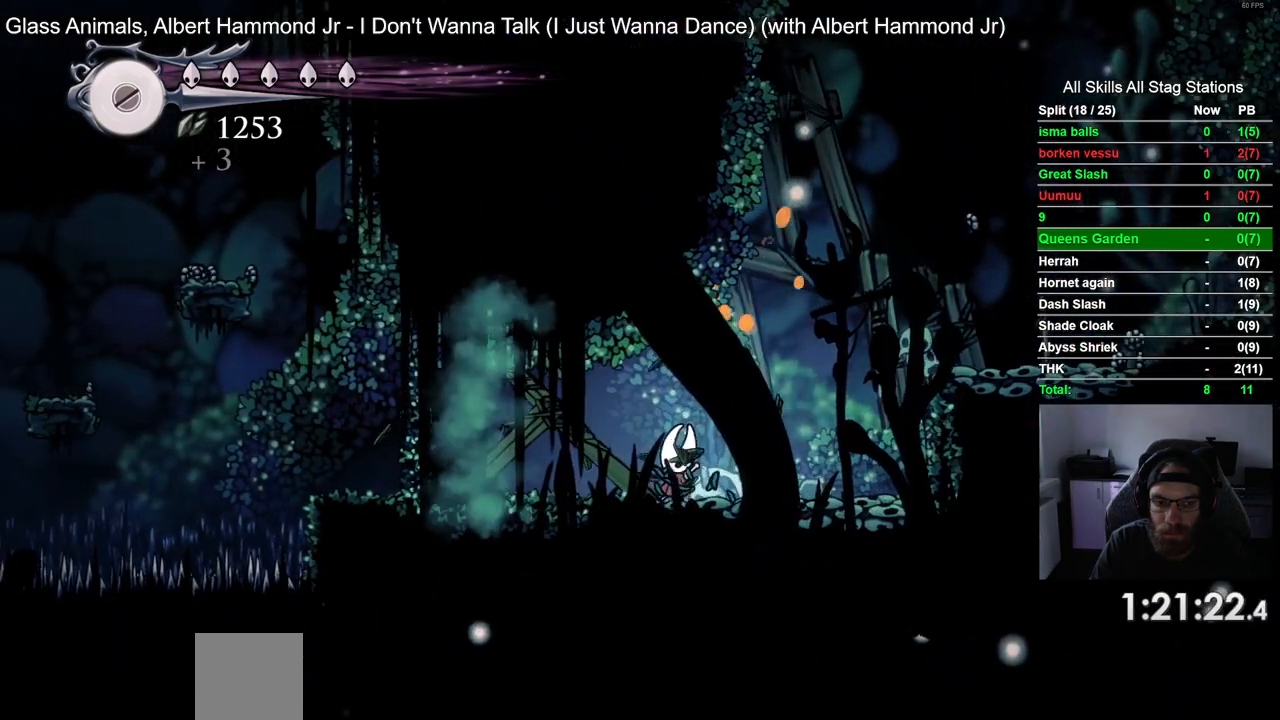
{"buttons": ["SQUARE", "DPAD_LEFT"], "left_stick": "center", "right_stick": "center", "events": [[167, "SQUARE", "up"], [450, "SQUARE", "down"], [483, "DPAD_LEFT", "down"]]}
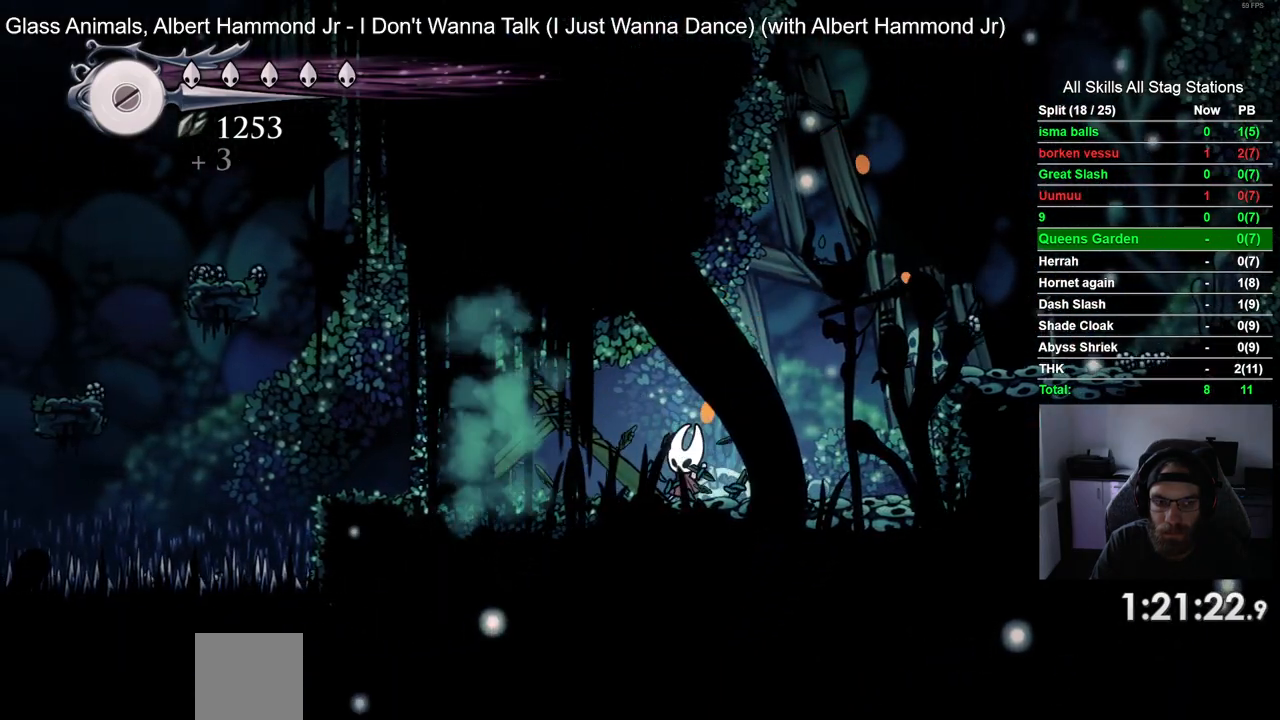
{"buttons": ["DPAD_LEFT"], "left_stick": "center", "right_stick": "center", "events": [[100, "SQUARE", "up"]]}
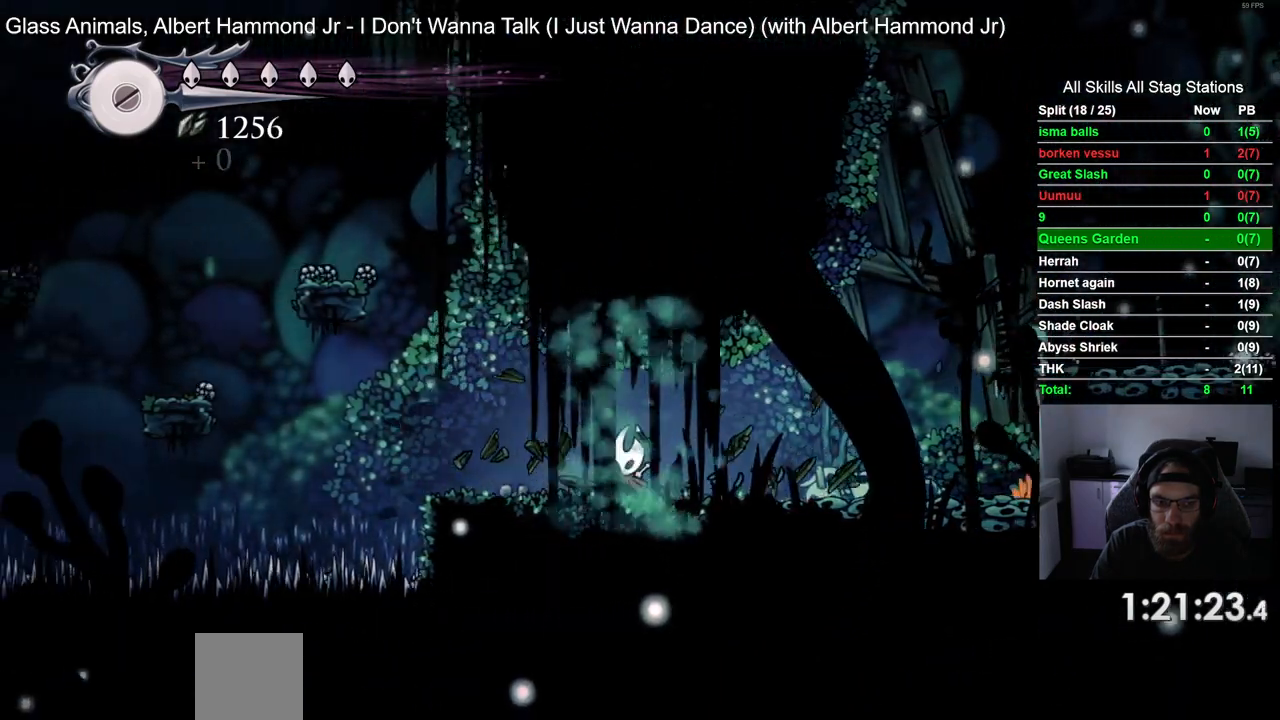
{"buttons": ["CROSS", "DPAD_LEFT"], "left_stick": "center", "right_stick": "center", "events": [[233, "CROSS", "down"]]}
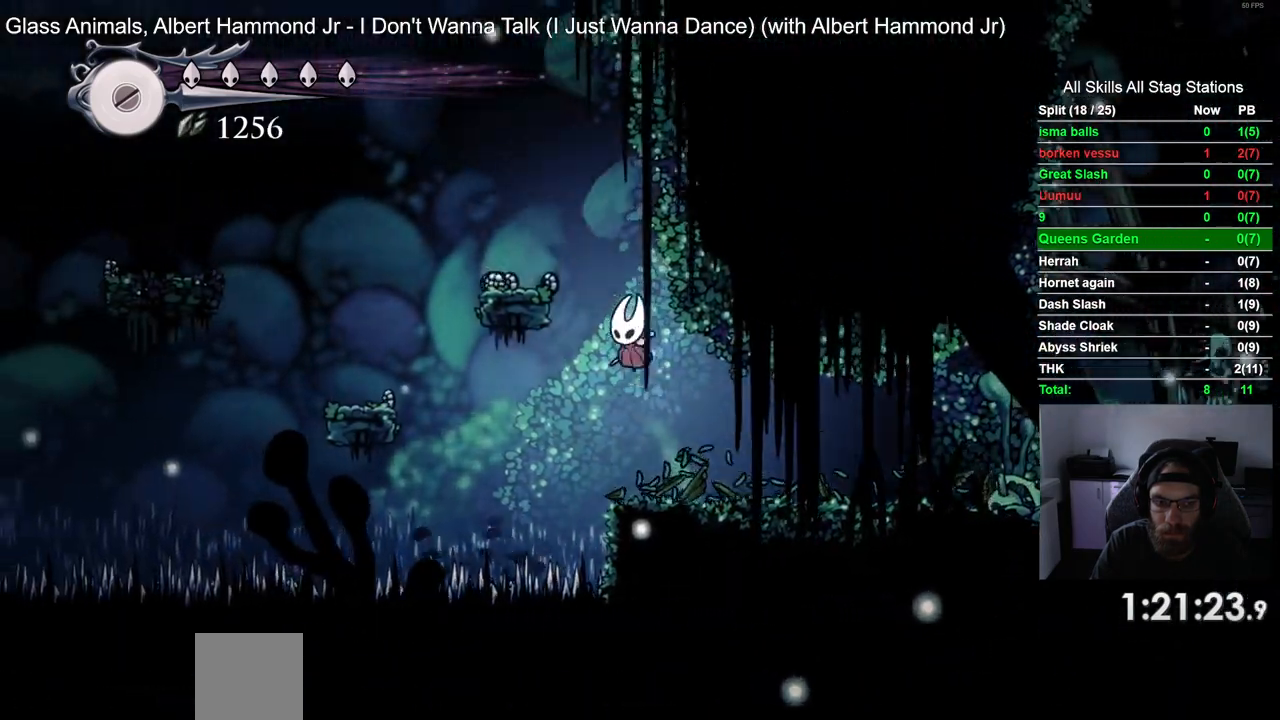
{"buttons": ["DPAD_LEFT"], "left_stick": "center", "right_stick": "center", "events": [[367, "CROSS", "up"]]}
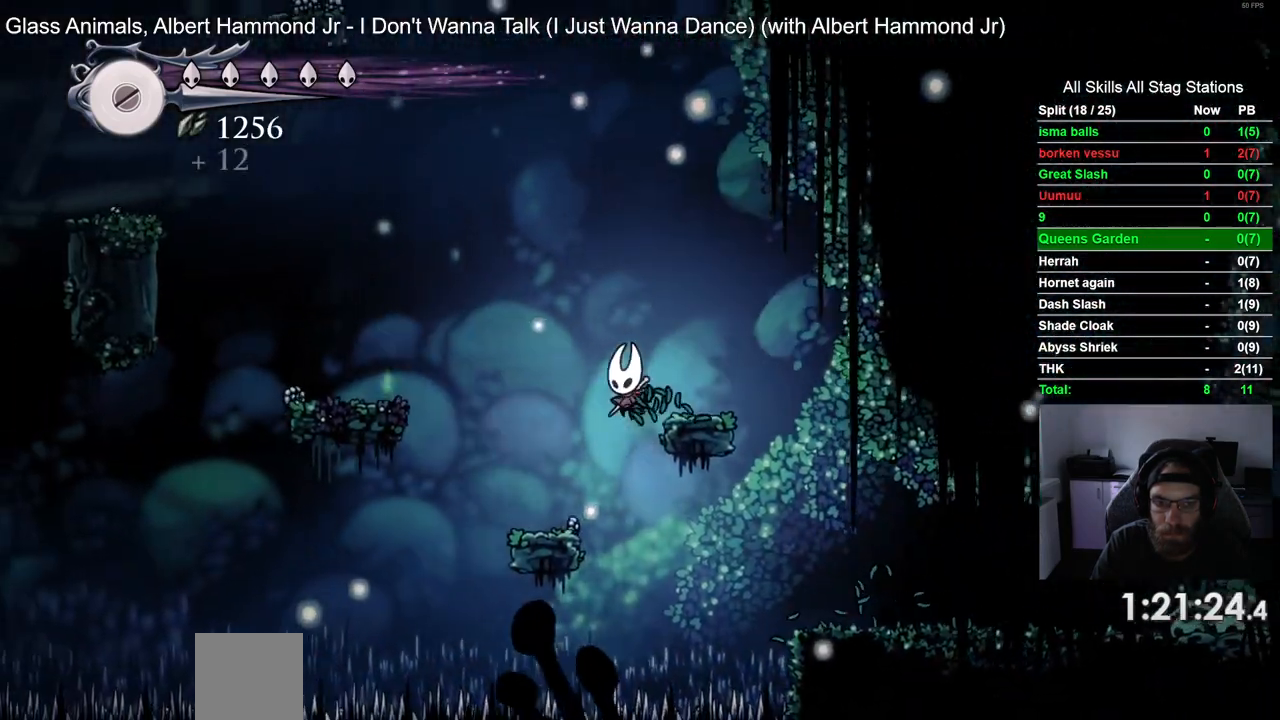
{"buttons": ["CROSS", "DPAD_LEFT"], "left_stick": "center", "right_stick": "center", "events": [[267, "CROSS", "down"]]}
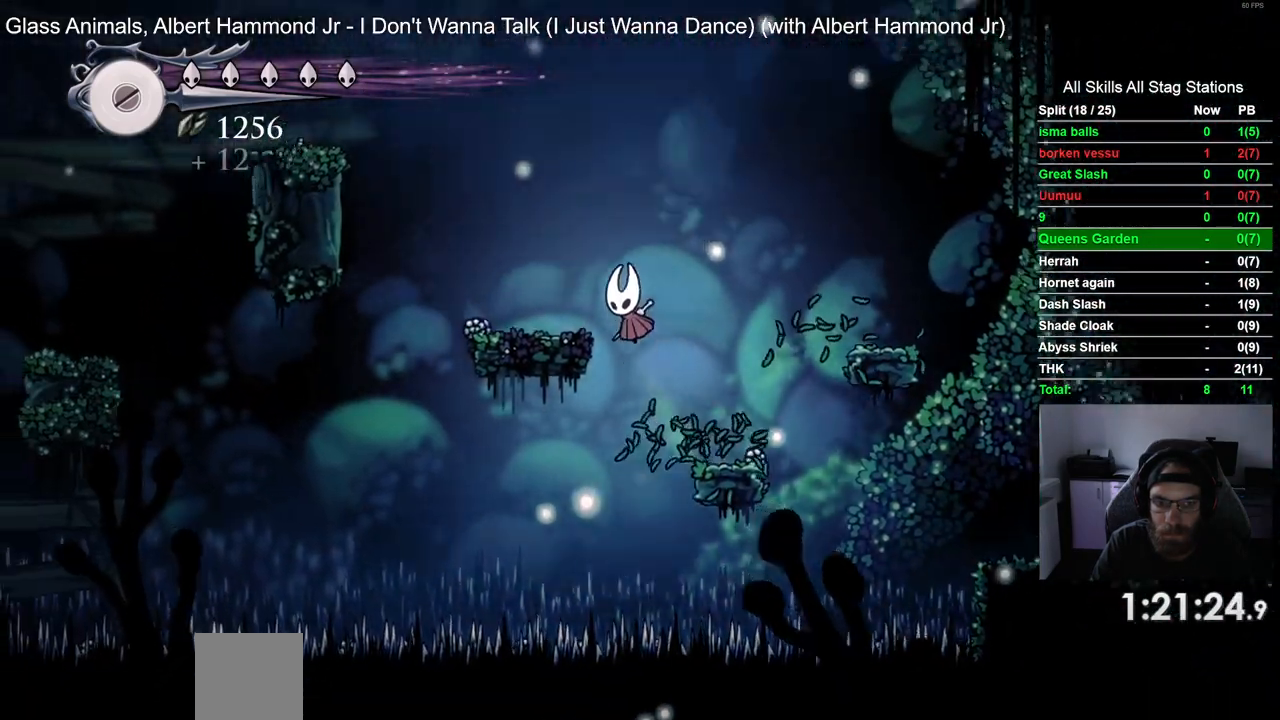
{"buttons": ["CROSS", "DPAD_LEFT"], "left_stick": "center", "right_stick": "center", "events": []}
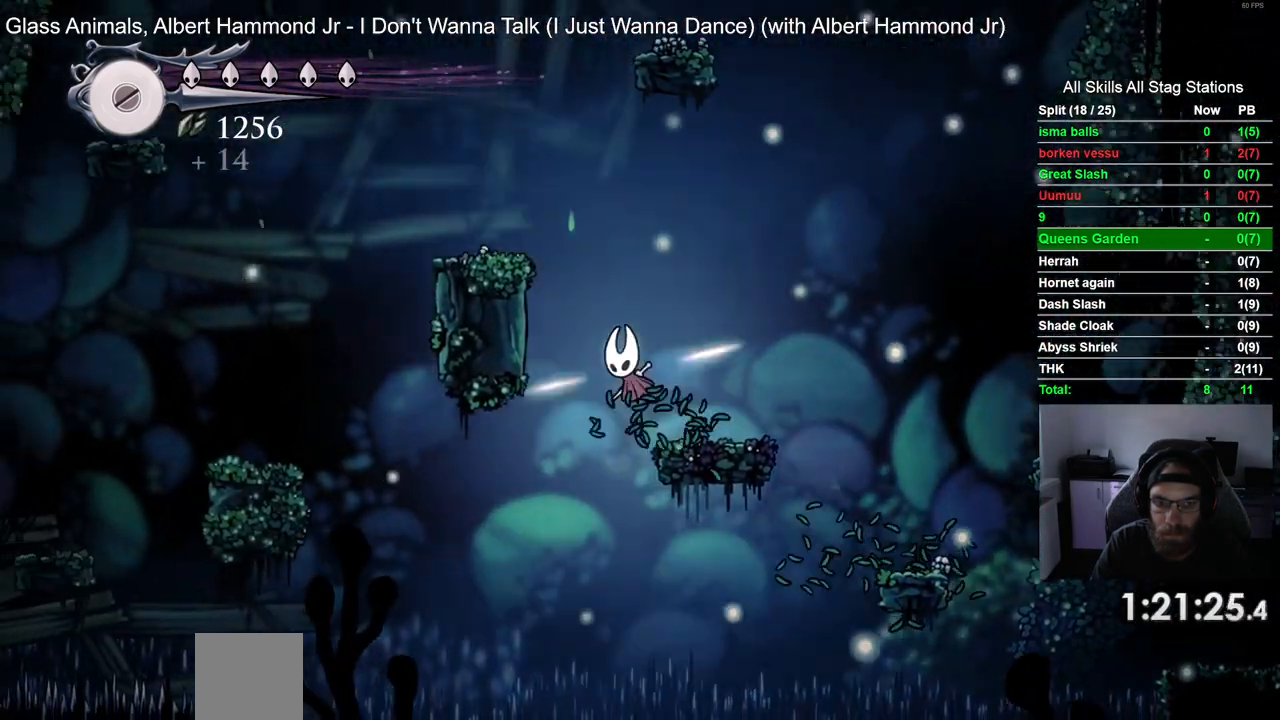
{"buttons": ["CROSS", "DPAD_LEFT"], "left_stick": "center", "right_stick": "center", "events": []}
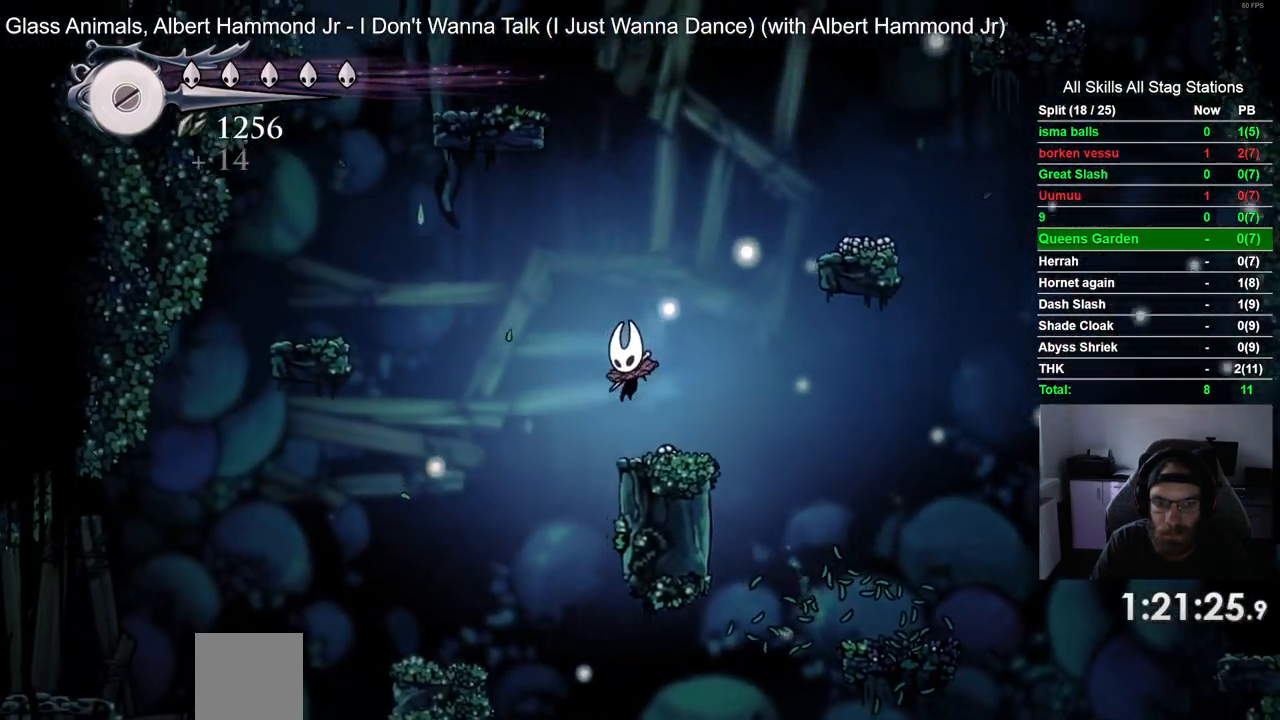
{"buttons": ["CROSS", "DPAD_LEFT"], "left_stick": "center", "right_stick": "center"}
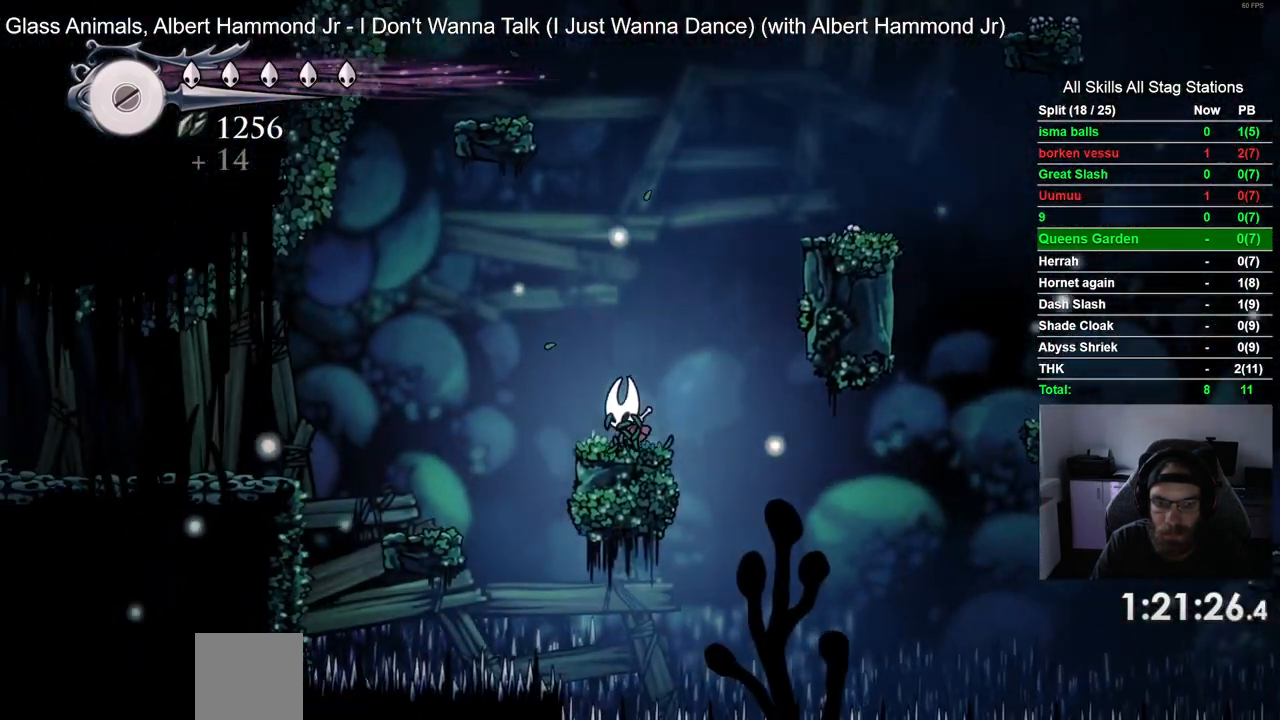
{"buttons": ["R2", "DPAD_LEFT"], "left_stick": "center", "right_stick": "center", "events": [[183, "CROSS", "up"], [500, "R2", "down"]]}
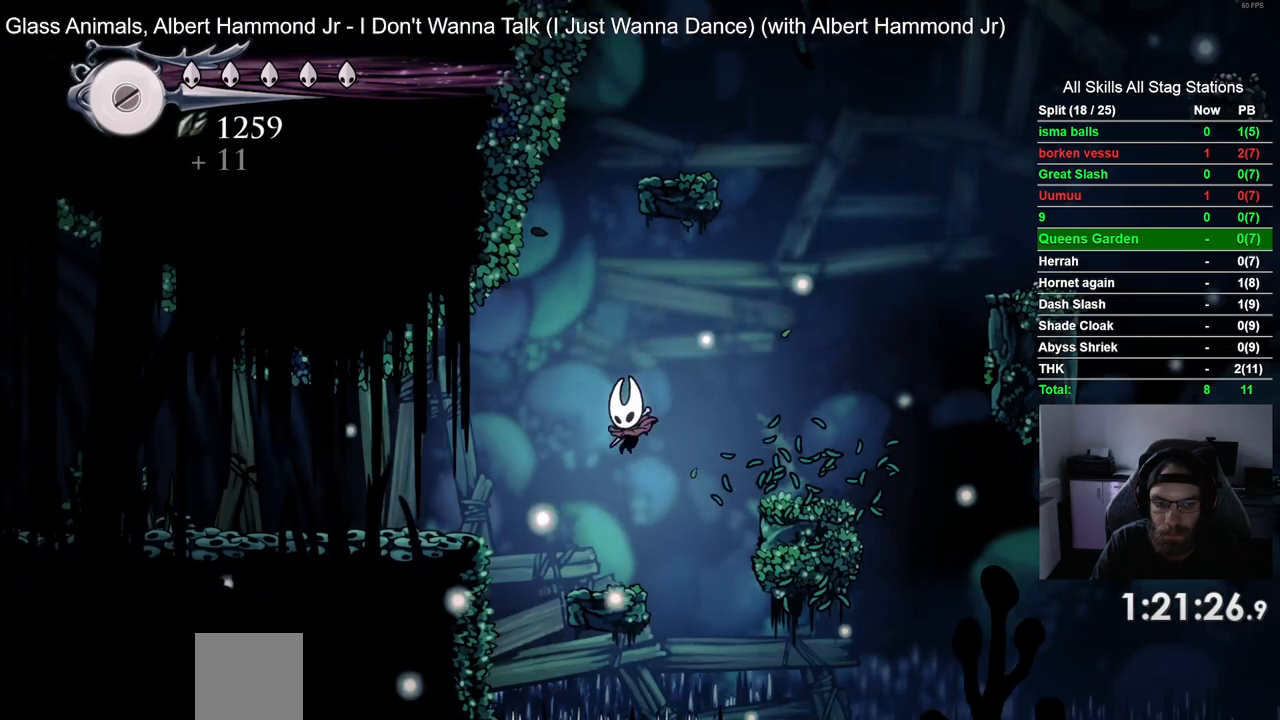
{"buttons": ["DPAD_LEFT"], "left_stick": "center", "right_stick": "center", "events": [[333, "R2", "up"]]}
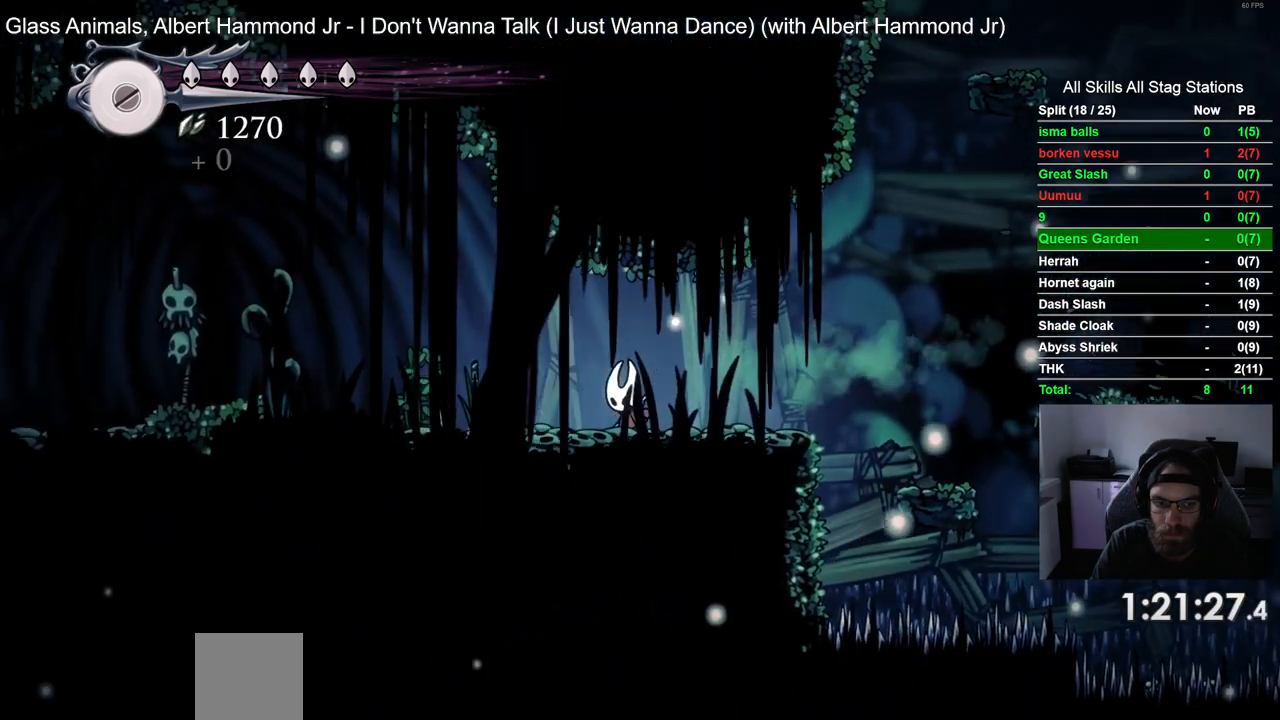
{"buttons": ["R2", "DPAD_LEFT"], "left_stick": "center", "right_stick": "center", "events": [[33, "SQUARE", "down"], [200, "SQUARE", "up"], [350, "R2", "down"]]}